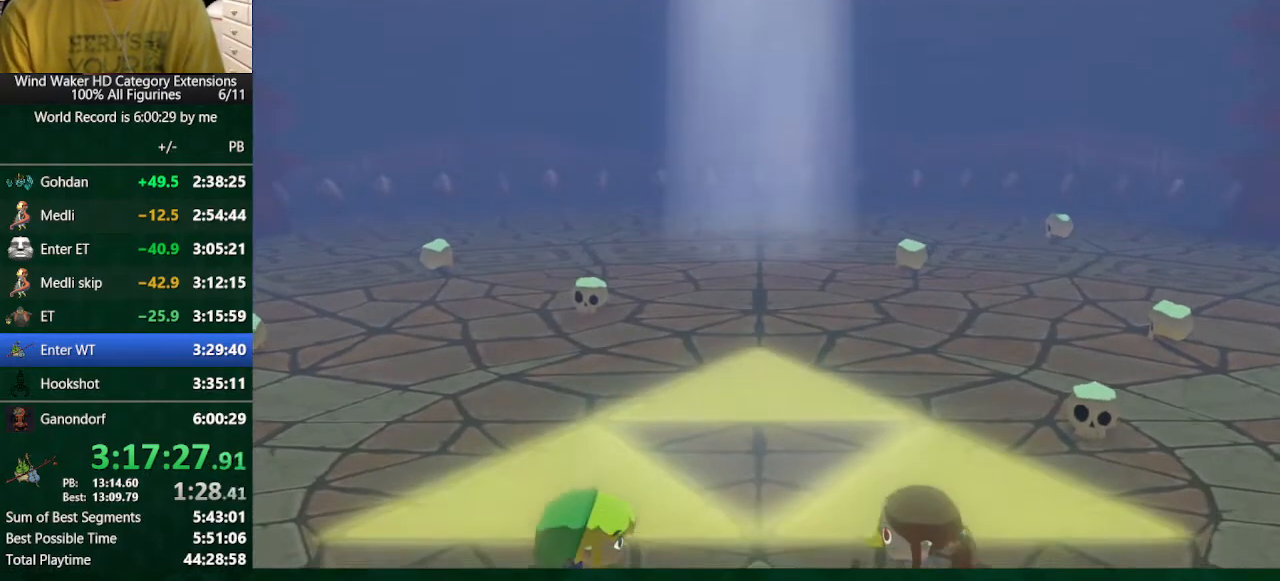
Gameplay with a controller (Nintendo layout); each line is a JSON object with the inputs held at the frame after it. "button_events" lists button changes between this image and that frame as [ms after this image, input, new state], when the widget could be followed in between (sticks are given only as held states). Not read: L3 R3 TOUCHPAD.
{"buttons": ["A", "L1"], "left_stick": "center", "right_stick": "center", "button_events": [[200, "A", "up"], [200, "L1", "down"], [267, "B", "down"], [267, "L1", "up"], [367, "L1", "down"], [433, "L1", "up"], [500, "A", "down"], [500, "B", "up"], [500, "L1", "down"]]}
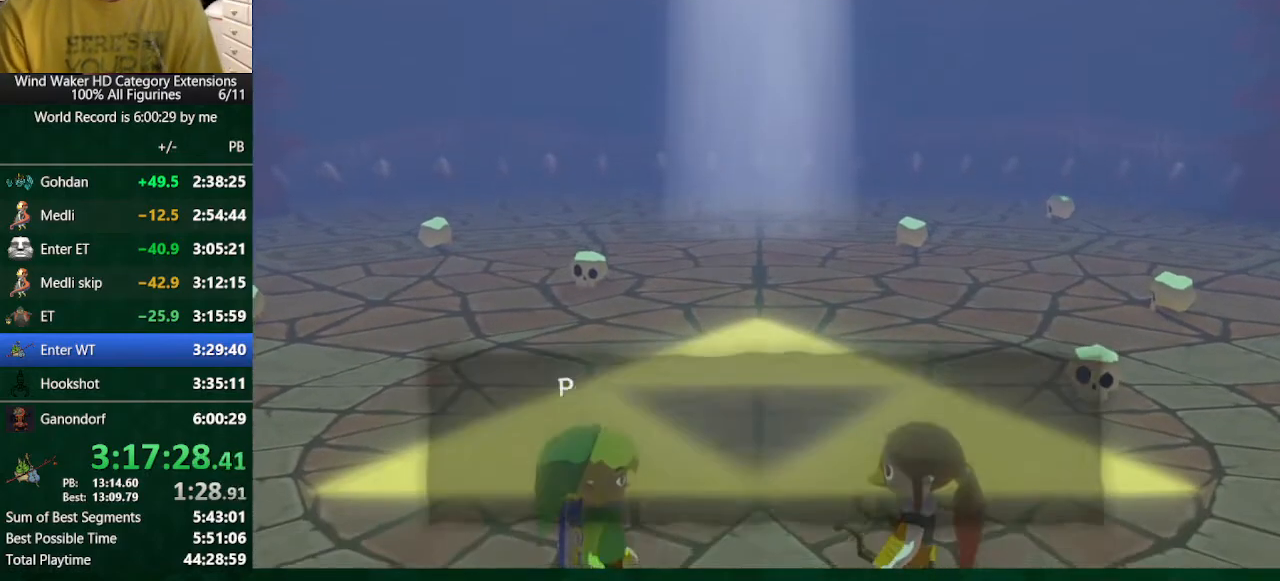
{"buttons": [], "left_stick": "center", "right_stick": "center", "button_events": [[100, "A", "up"], [100, "B", "down"], [100, "L1", "up"], [167, "A", "down"], [167, "B", "up"], [167, "L1", "down"], [233, "A", "up"], [300, "L1", "up"], [333, "A", "down"], [400, "L1", "down"], [467, "A", "up"], [467, "L1", "up"]]}
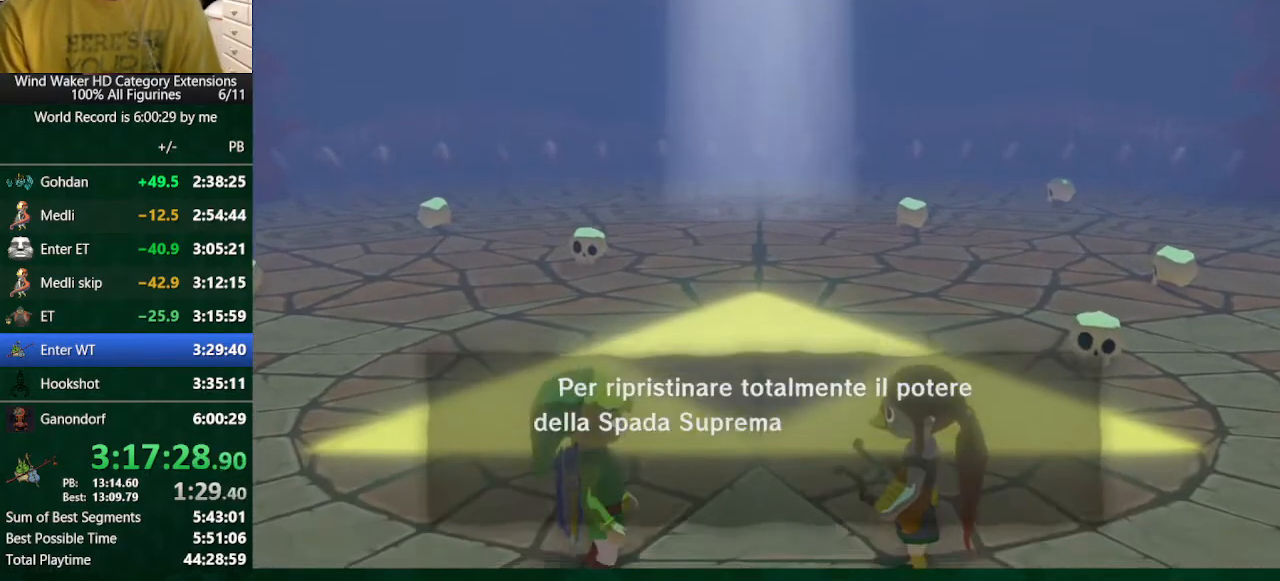
{"buttons": ["A", "L1"], "left_stick": "center", "right_stick": "center", "button_events": [[67, "A", "down"], [67, "L1", "down"], [167, "A", "up"], [167, "B", "down"], [167, "L1", "up"], [233, "B", "up"], [267, "A", "down"], [267, "L1", "down"], [333, "A", "up"], [367, "B", "down"], [367, "L1", "up"], [433, "B", "up"], [467, "A", "down"], [467, "L1", "down"]]}
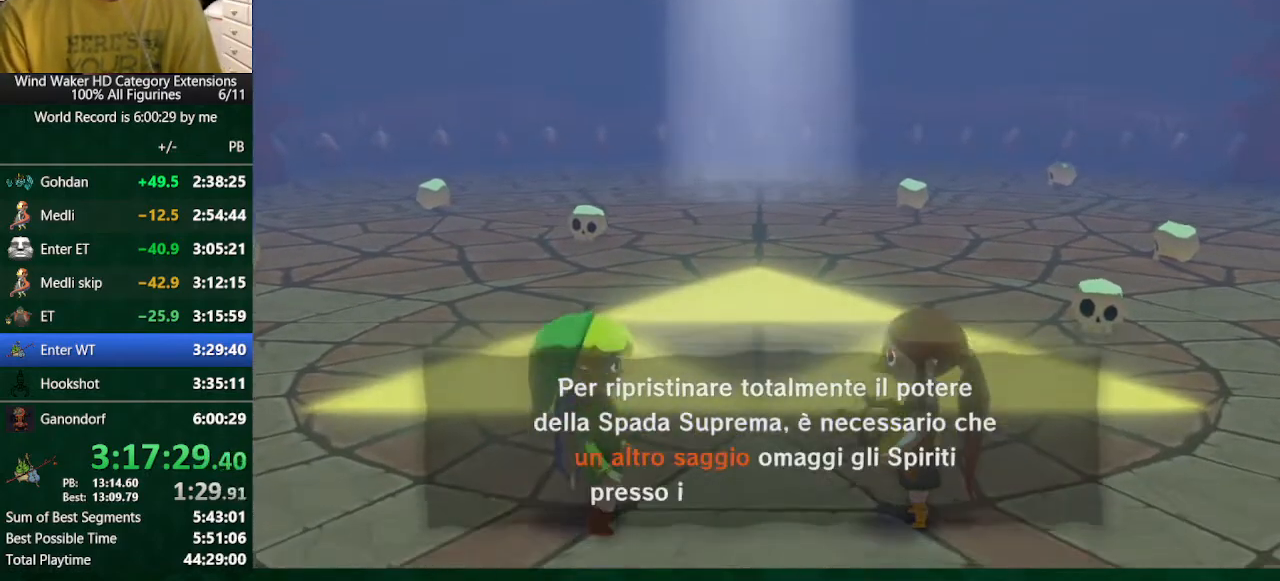
{"buttons": ["A", "L1"], "left_stick": "center", "right_stick": "center", "button_events": [[33, "A", "up"], [100, "B", "down"], [100, "L1", "up"], [200, "A", "down"], [200, "B", "up"], [200, "L1", "down"], [267, "A", "up"], [300, "L1", "up"], [400, "A", "down"], [400, "L1", "down"]]}
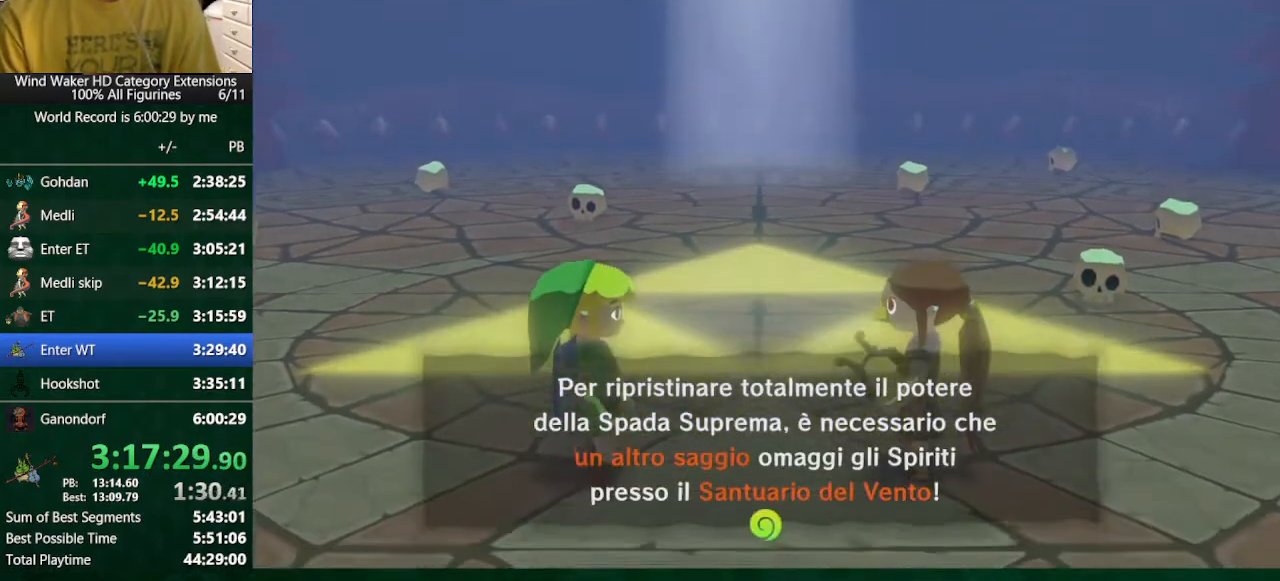
{"buttons": ["A"], "left_stick": "center", "right_stick": "center", "button_events": [[33, "A", "up"], [33, "B", "down"], [33, "L1", "up"], [133, "A", "down"], [133, "B", "up"], [133, "L1", "down"], [233, "A", "up"], [233, "B", "down"], [233, "L1", "up"], [300, "A", "down"], [300, "B", "up"], [333, "L1", "down"], [400, "A", "up"], [433, "B", "down"], [433, "L1", "up"], [500, "A", "down"], [500, "B", "up"]]}
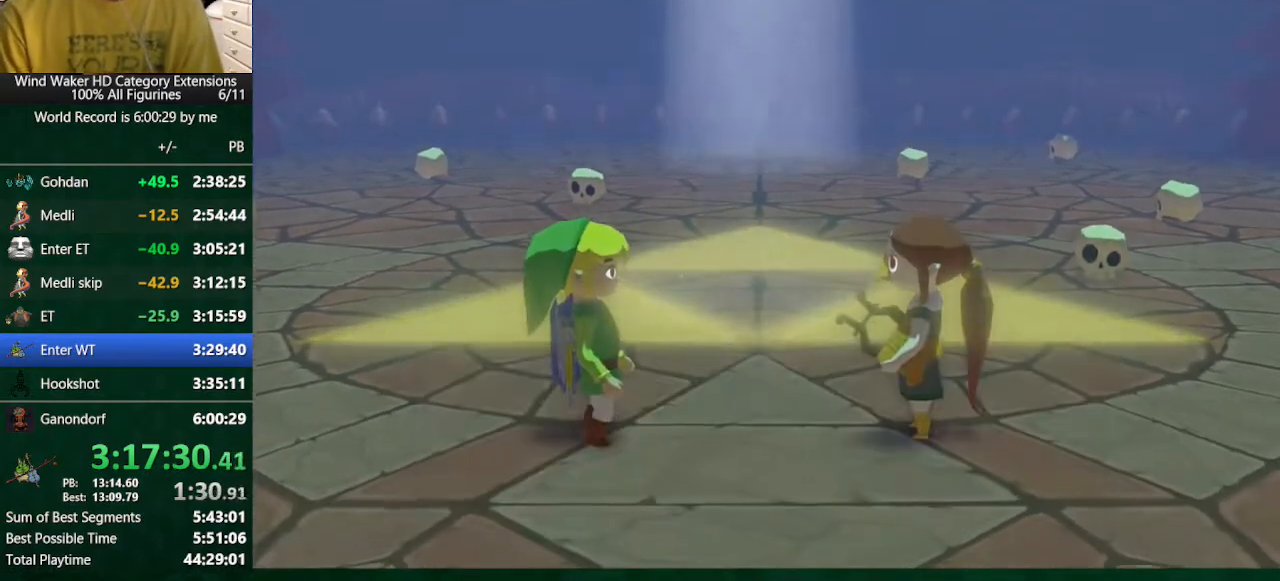
{"buttons": ["B"], "left_stick": "center", "right_stick": "center", "button_events": [[67, "A", "up"], [100, "B", "down"], [233, "B", "up"], [233, "L1", "down"], [333, "B", "down"], [333, "L1", "up"], [400, "A", "down"], [400, "B", "up"], [400, "L1", "down"], [500, "A", "up"], [500, "B", "down"], [500, "L1", "up"]]}
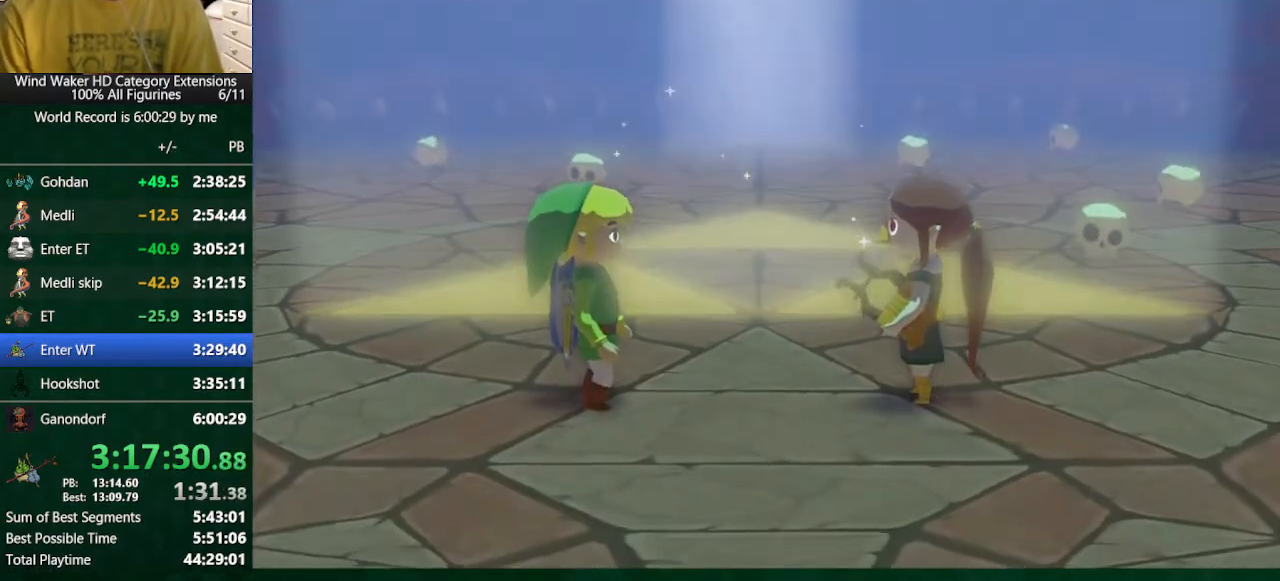
{"buttons": ["A", "L1"], "left_stick": "center", "right_stick": "center"}
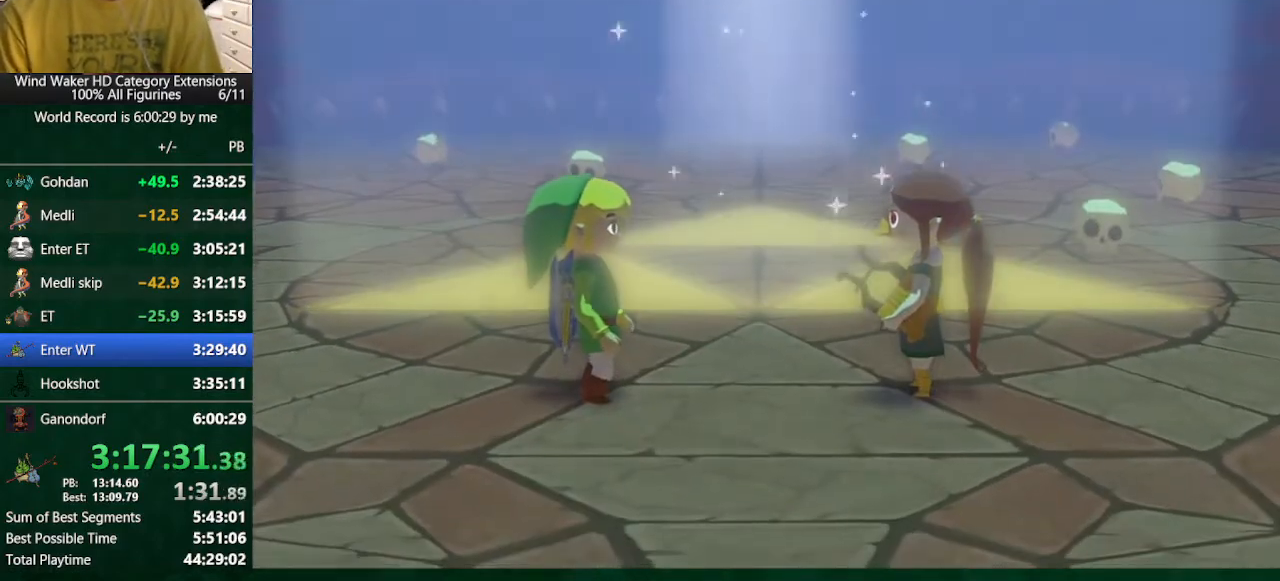
{"buttons": ["B"], "left_stick": "center", "right_stick": "center"}
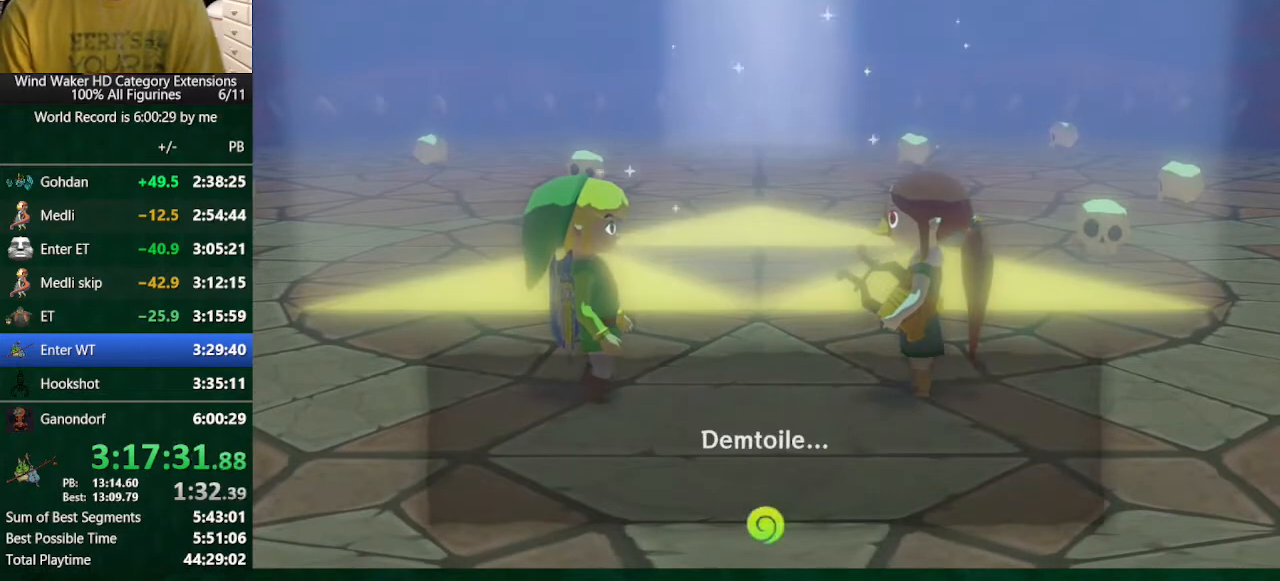
{"buttons": ["B"], "left_stick": "center", "right_stick": "center", "button_events": [[33, "A", "down"], [33, "B", "up"], [67, "L1", "down"], [100, "A", "up"], [100, "B", "down"], [133, "L1", "up"], [233, "A", "down"], [233, "B", "up"], [300, "A", "up"], [300, "B", "down"], [400, "A", "down"], [400, "B", "up"], [467, "A", "up"], [500, "B", "down"]]}
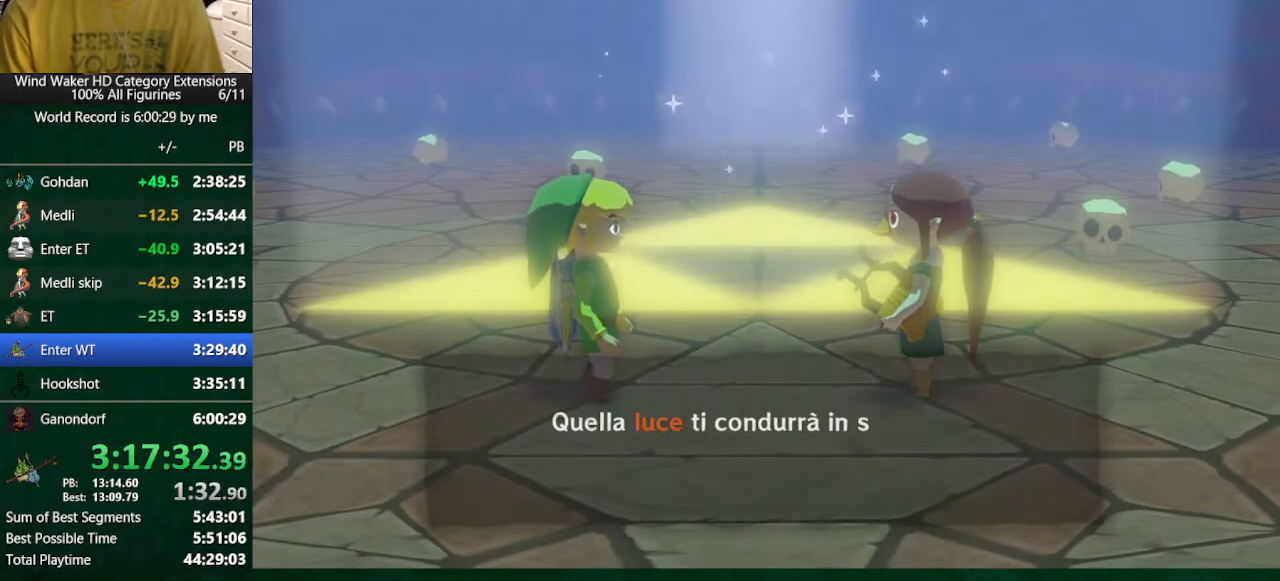
{"buttons": ["B"], "left_stick": "center", "right_stick": "center", "button_events": [[67, "A", "down"], [67, "B", "up"], [133, "A", "up"], [233, "A", "down"], [333, "A", "up"], [333, "B", "down"], [400, "A", "down"], [400, "B", "up"], [467, "A", "up"], [467, "B", "down"]]}
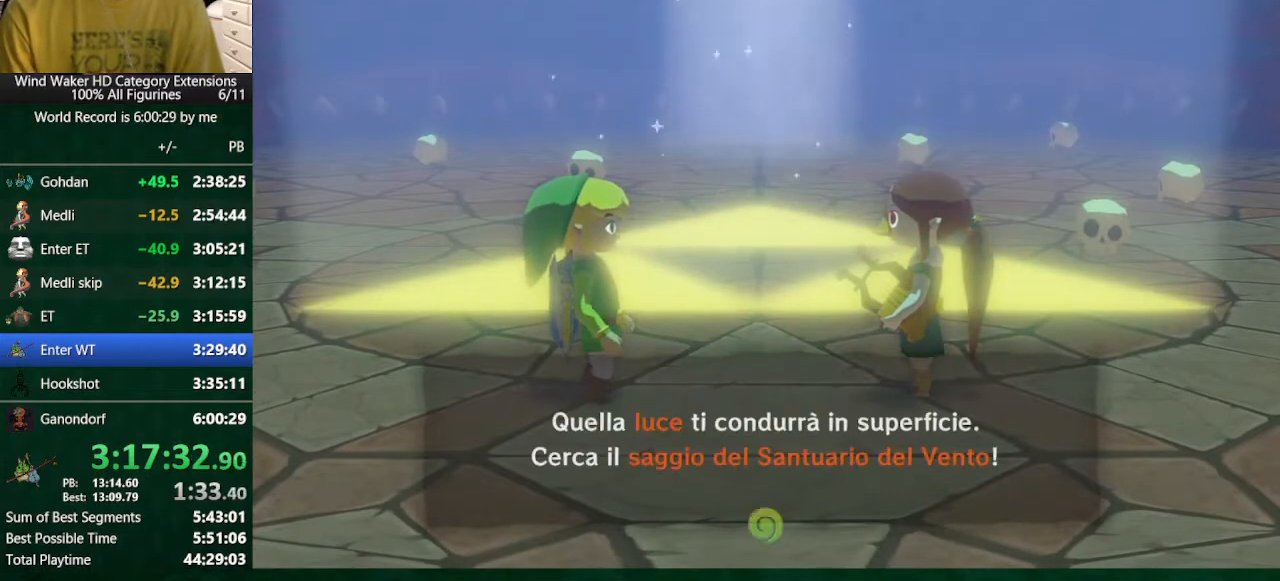
{"buttons": ["A"], "left_stick": "center", "right_stick": "center", "button_events": [[33, "A", "down"], [67, "B", "up"], [133, "A", "up"], [133, "B", "down"], [200, "A", "down"], [200, "B", "up"], [267, "A", "up"], [267, "B", "down"], [367, "A", "down"], [367, "B", "up"], [433, "A", "up"], [433, "B", "down"], [500, "A", "down"], [500, "B", "up"]]}
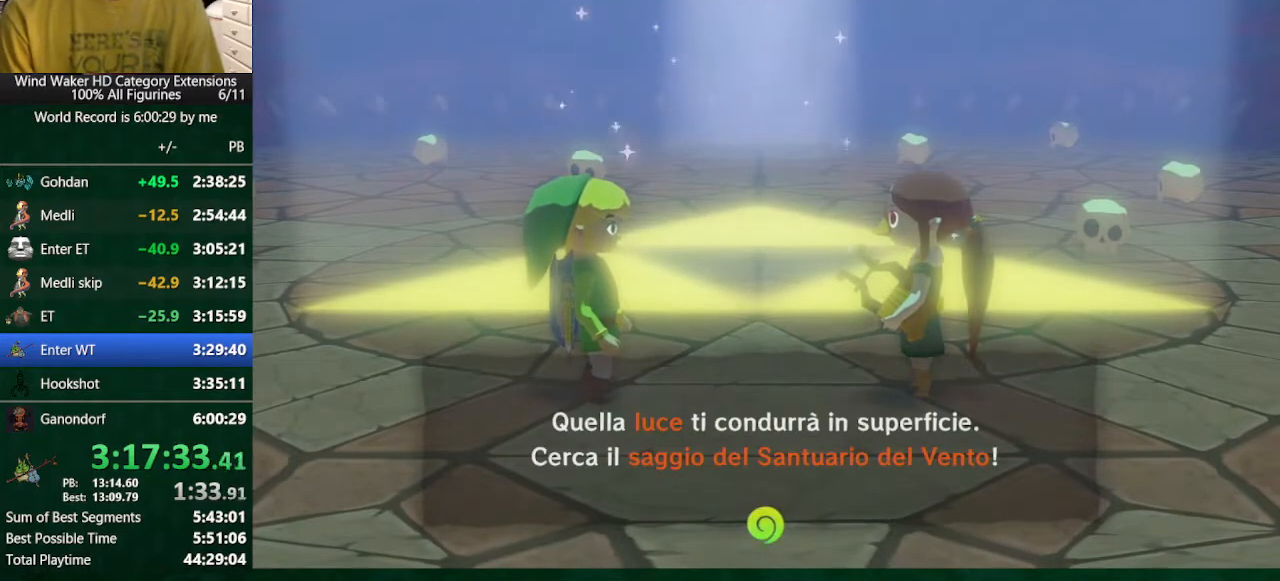
{"buttons": ["L1"], "left_stick": "center", "right_stick": "center", "button_events": [[100, "A", "up"], [100, "B", "down"], [200, "B", "up"], [267, "B", "down"], [333, "A", "down"], [333, "B", "up"], [367, "L1", "down"], [467, "A", "up"]]}
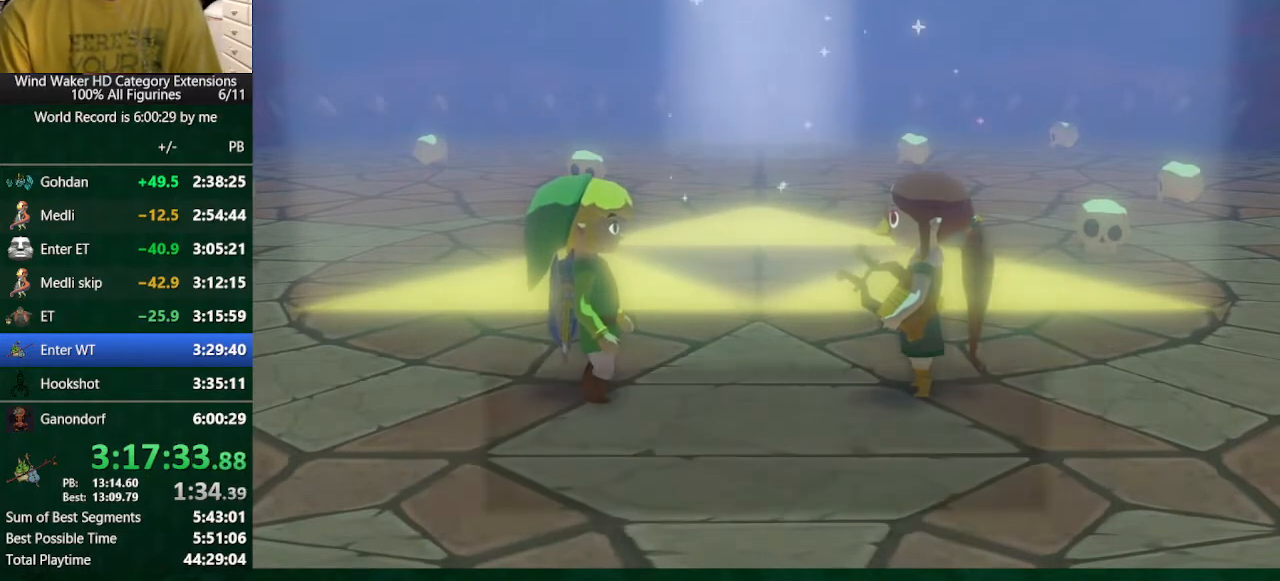
{"buttons": ["B"], "left_stick": "center", "right_stick": "center", "button_events": [[33, "B", "down"], [33, "L1", "up"], [100, "A", "down"], [100, "B", "up"], [200, "A", "up"], [200, "B", "down"], [333, "A", "down"], [333, "B", "up"], [433, "A", "up"], [433, "B", "down"]]}
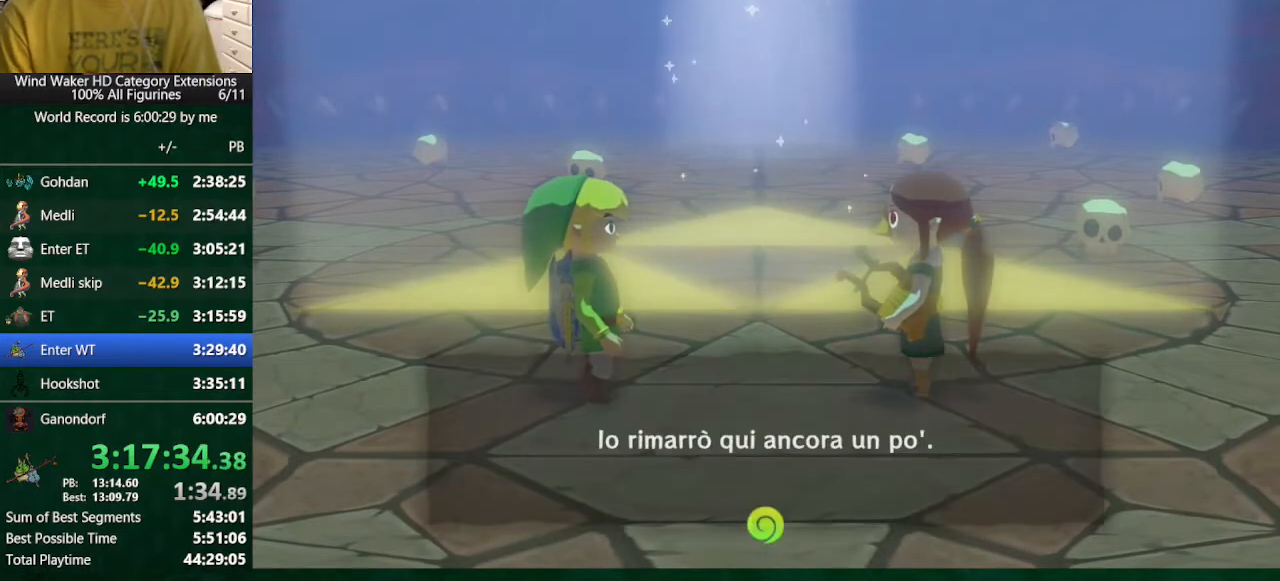
{"buttons": ["A"], "left_stick": "center", "right_stick": "center", "button_events": [[33, "A", "down"], [33, "B", "up"], [33, "R1", "down"], [133, "A", "up"], [133, "B", "down"], [133, "R1", "up"], [200, "A", "down"], [200, "B", "up"], [200, "R1", "down"], [267, "A", "up"], [267, "B", "down"], [333, "B", "up"], [433, "B", "down"], [500, "A", "down"], [500, "B", "up"], [500, "R1", "up"]]}
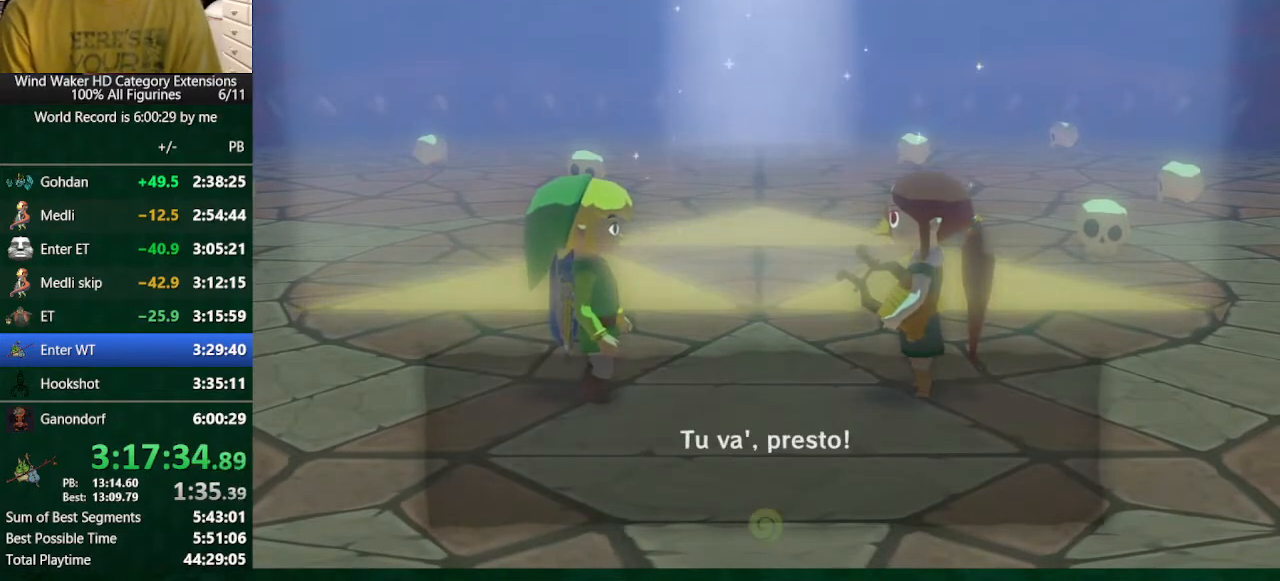
{"buttons": [], "left_stick": "center", "right_stick": "center", "button_events": [[100, "L1", "down"], [167, "A", "up"], [233, "B", "down"], [233, "L1", "up"], [300, "B", "up"], [333, "A", "down"], [400, "A", "up"]]}
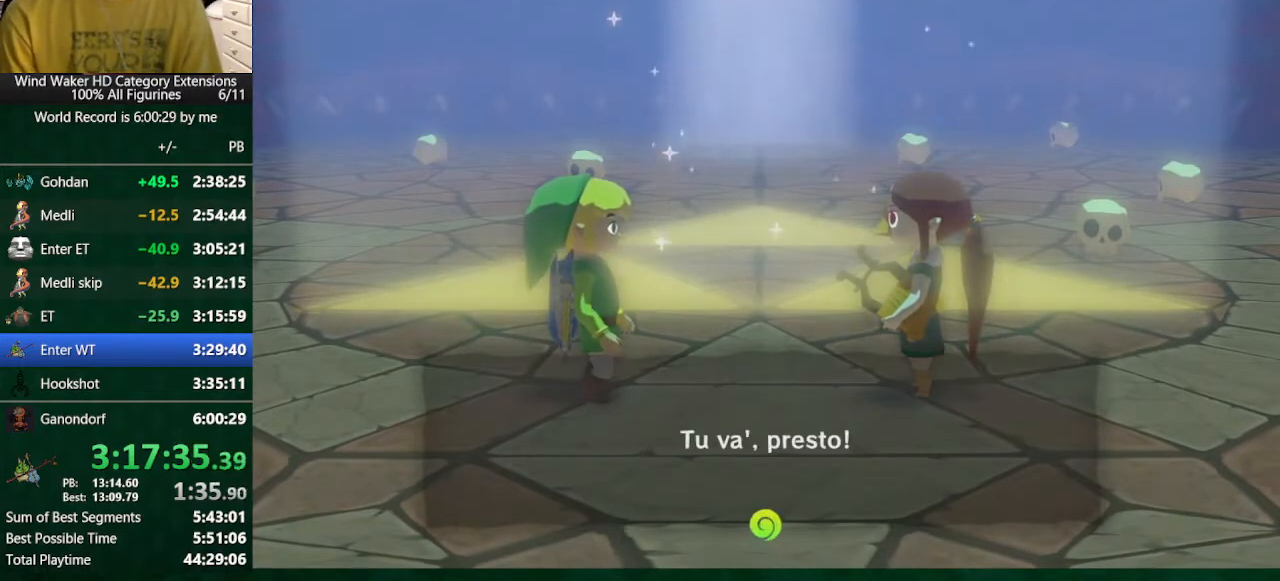
{"buttons": ["B"], "left_stick": "center", "right_stick": "center", "button_events": [[67, "A", "down"], [133, "A", "up"], [133, "B", "down"], [233, "A", "down"], [233, "B", "up"], [300, "A", "up"], [300, "B", "down"], [433, "A", "down"], [433, "B", "up"], [500, "A", "up"], [500, "B", "down"]]}
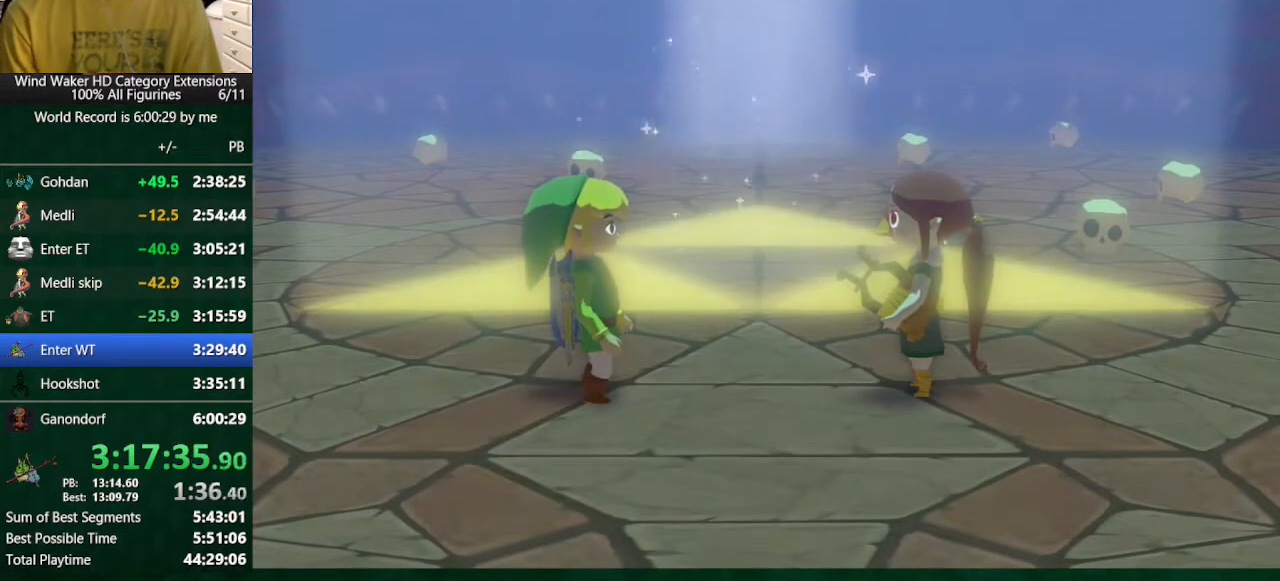
{"buttons": ["B"], "left_stick": "center", "right_stick": "center", "button_events": [[67, "A", "down"], [67, "B", "up"], [167, "A", "up"], [167, "B", "down"], [267, "A", "down"], [267, "B", "up"], [333, "A", "up"], [333, "B", "down"]]}
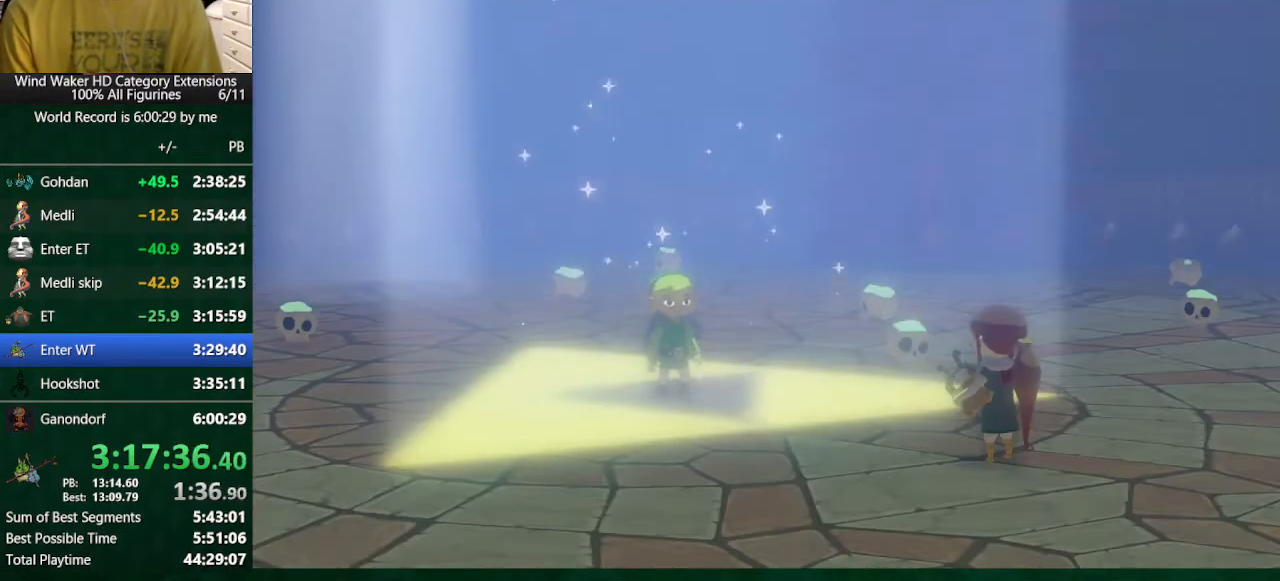
{"buttons": ["A"], "left_stick": "center", "right_stick": "center", "button_events": [[33, "B", "up"], [100, "B", "down"], [200, "A", "down"], [200, "B", "up"], [400, "A", "up"], [433, "B", "down"], [500, "A", "down"], [500, "B", "up"]]}
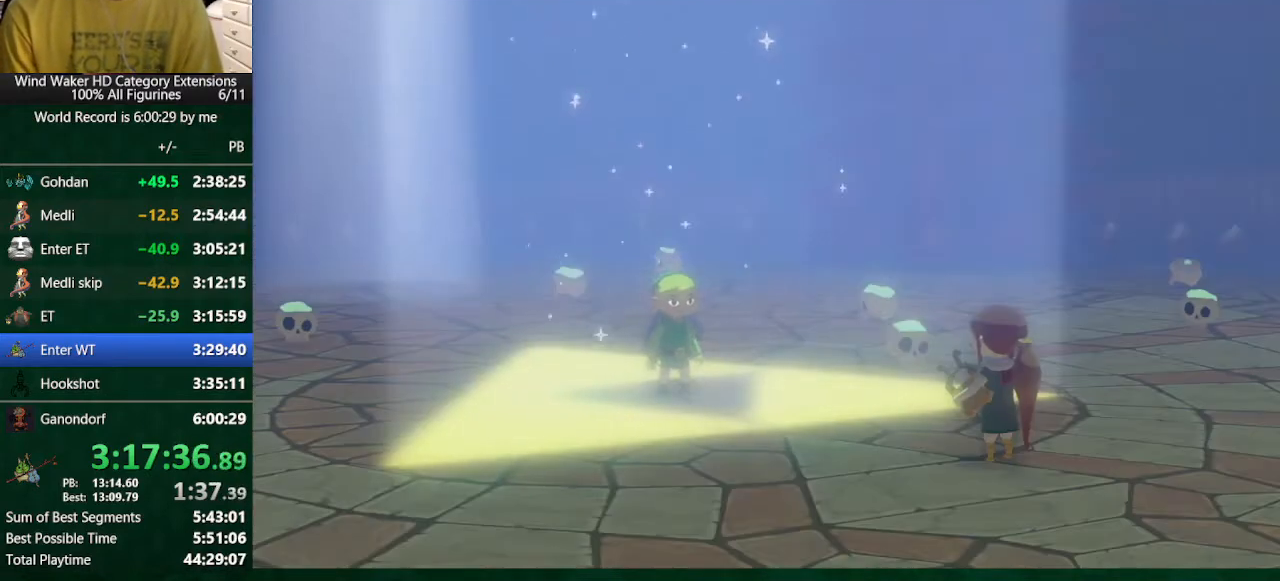
{"buttons": ["B"], "left_stick": "center", "right_stick": "center", "button_events": [[67, "A", "up"], [133, "A", "down"], [200, "A", "up"], [200, "B", "down"], [400, "A", "down"], [400, "B", "up"], [467, "A", "up"], [467, "B", "down"]]}
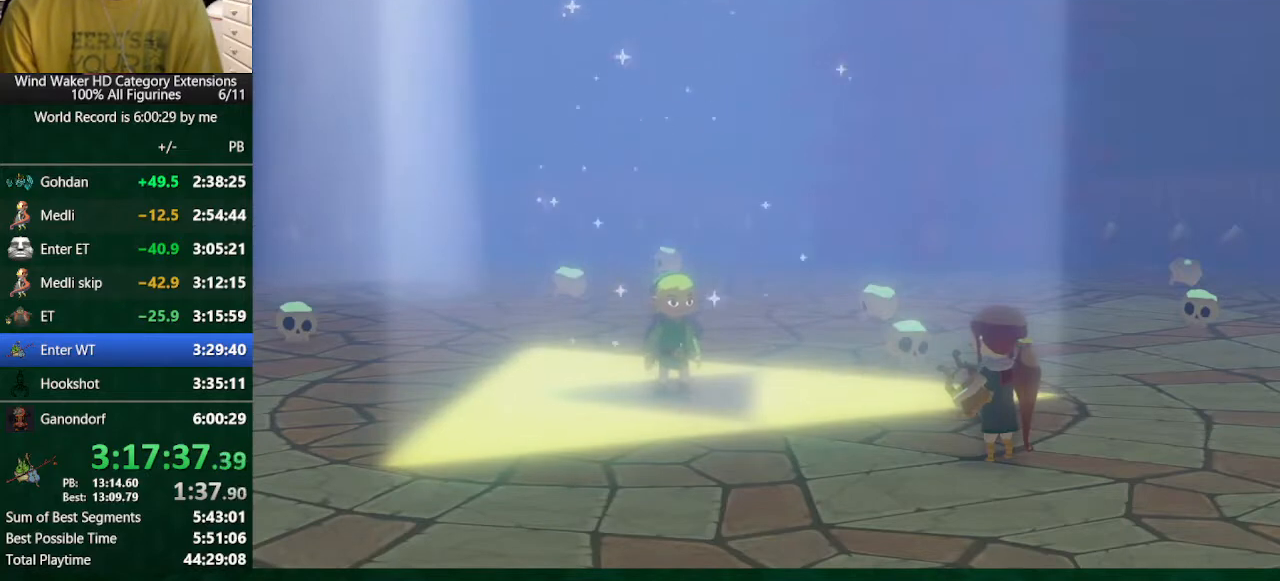
{"buttons": [], "left_stick": "center", "right_stick": "center", "button_events": [[67, "A", "down"], [67, "B", "up"], [167, "L1", "down"], [233, "A", "up"], [267, "B", "down"], [267, "L1", "up"], [333, "A", "down"], [333, "B", "up"], [467, "A", "up"]]}
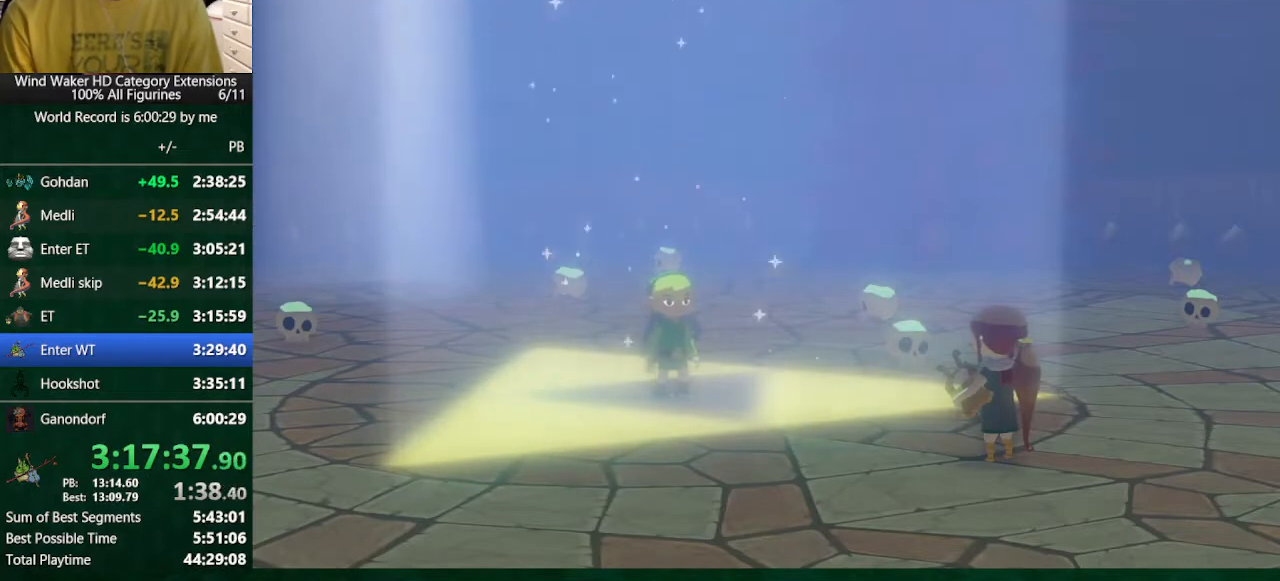
{"buttons": ["A"], "left_stick": "center", "right_stick": "center", "button_events": [[100, "A", "down"], [200, "A", "up"], [233, "B", "down"], [300, "A", "down"], [300, "B", "up"], [400, "A", "up"], [400, "B", "down"], [500, "A", "down"], [500, "B", "up"]]}
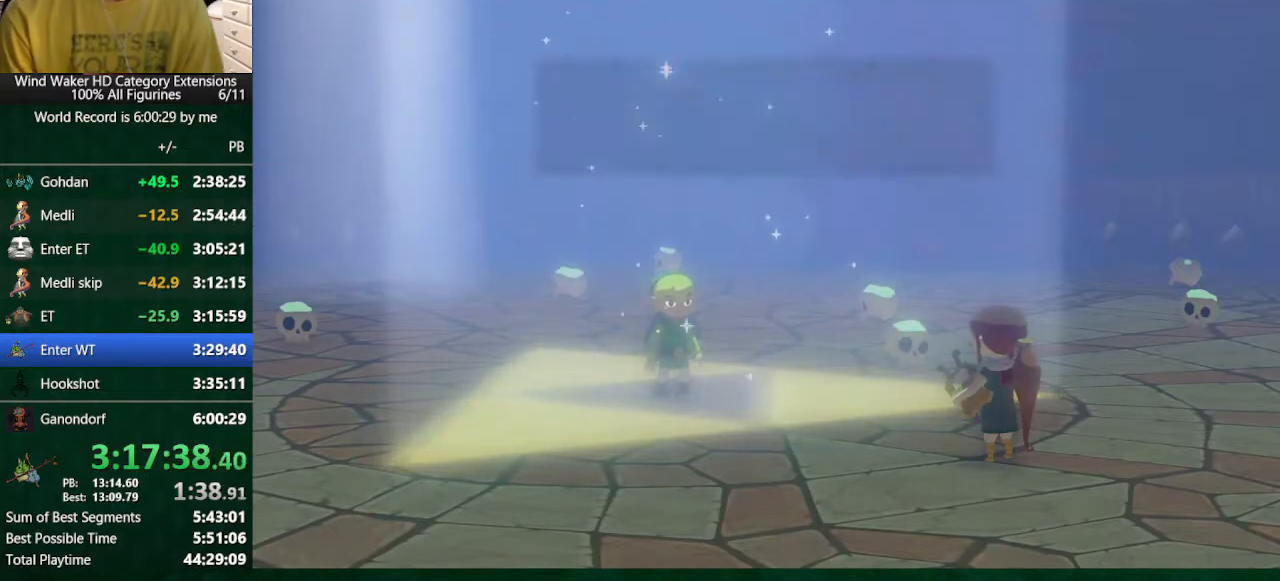
{"buttons": [], "left_stick": "center", "right_stick": "center", "button_events": [[67, "A", "up"], [133, "B", "down"], [200, "A", "down"], [200, "B", "up"], [300, "A", "up"], [367, "A", "down"], [500, "A", "up"]]}
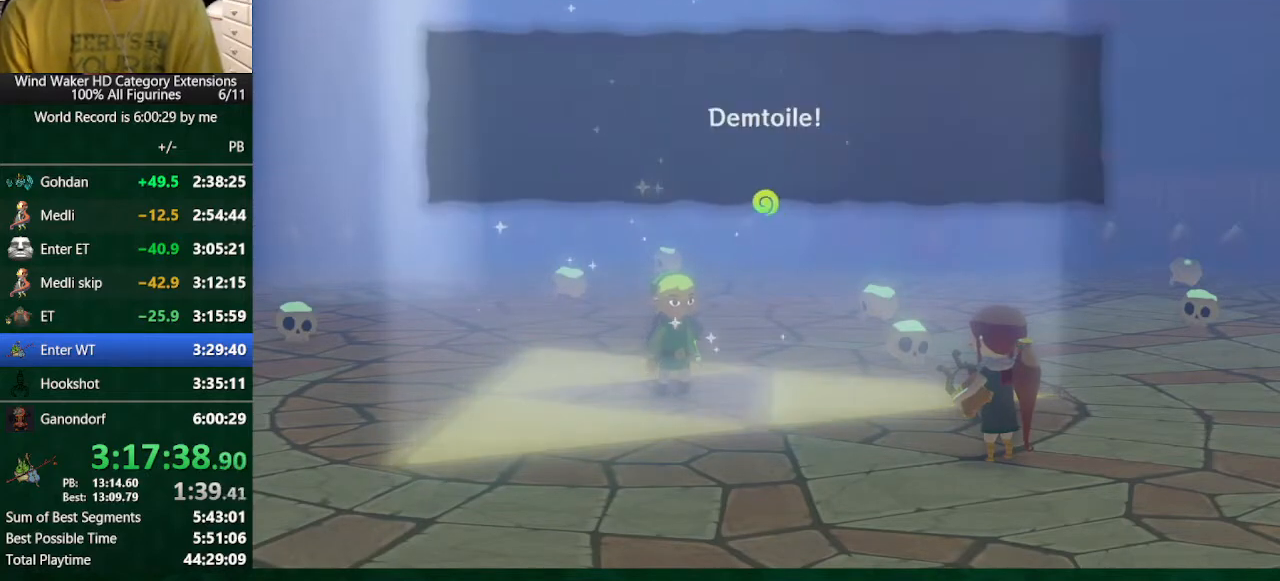
{"buttons": ["B"], "left_stick": "center", "right_stick": "center", "button_events": [[33, "B", "down"], [100, "B", "up"], [133, "A", "down"], [200, "A", "up"], [200, "B", "down"], [300, "A", "down"], [300, "B", "up"], [400, "A", "up"], [400, "B", "down"]]}
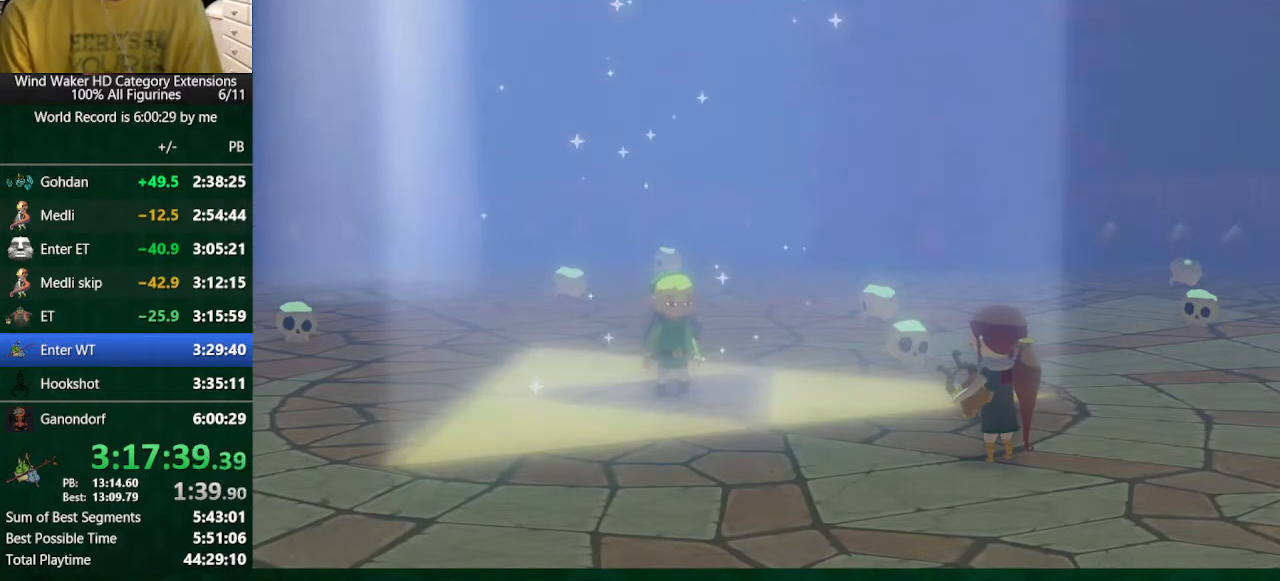
{"buttons": ["B"], "left_stick": "center", "right_stick": "center", "button_events": [[33, "B", "up"], [167, "A", "down"], [300, "A", "up"], [367, "A", "down"], [467, "A", "up"], [467, "B", "down"]]}
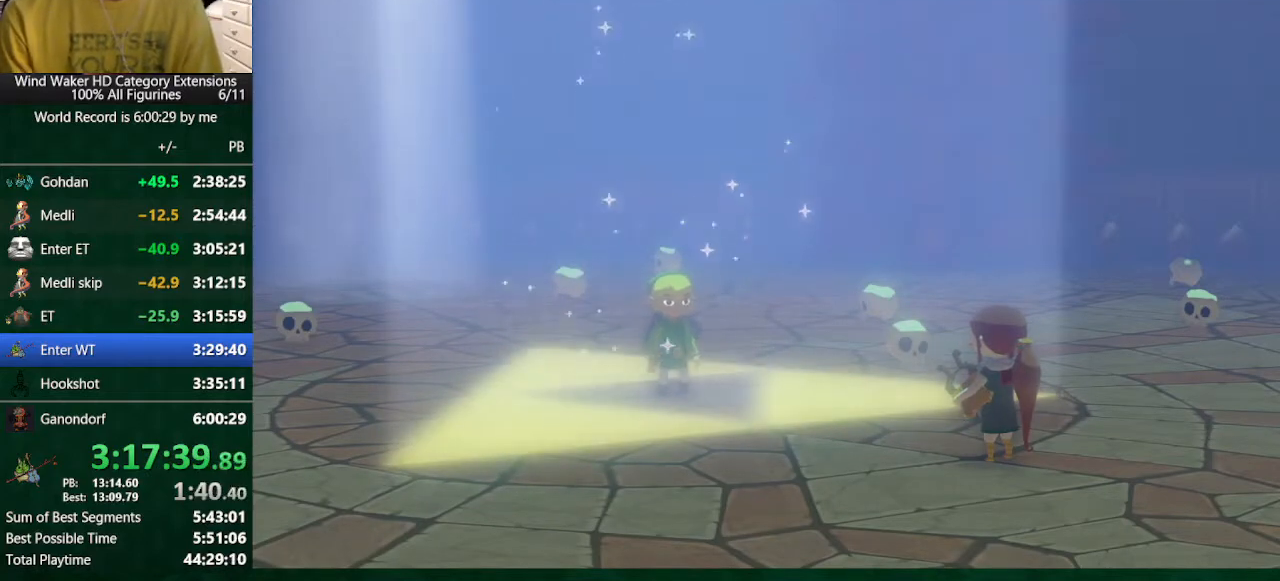
{"buttons": ["B"], "left_stick": "center", "right_stick": "center", "button_events": [[67, "A", "down"], [67, "B", "up"], [133, "A", "up"], [233, "A", "down"], [233, "L1", "down"], [333, "A", "up"], [433, "L1", "up"], [467, "B", "down"]]}
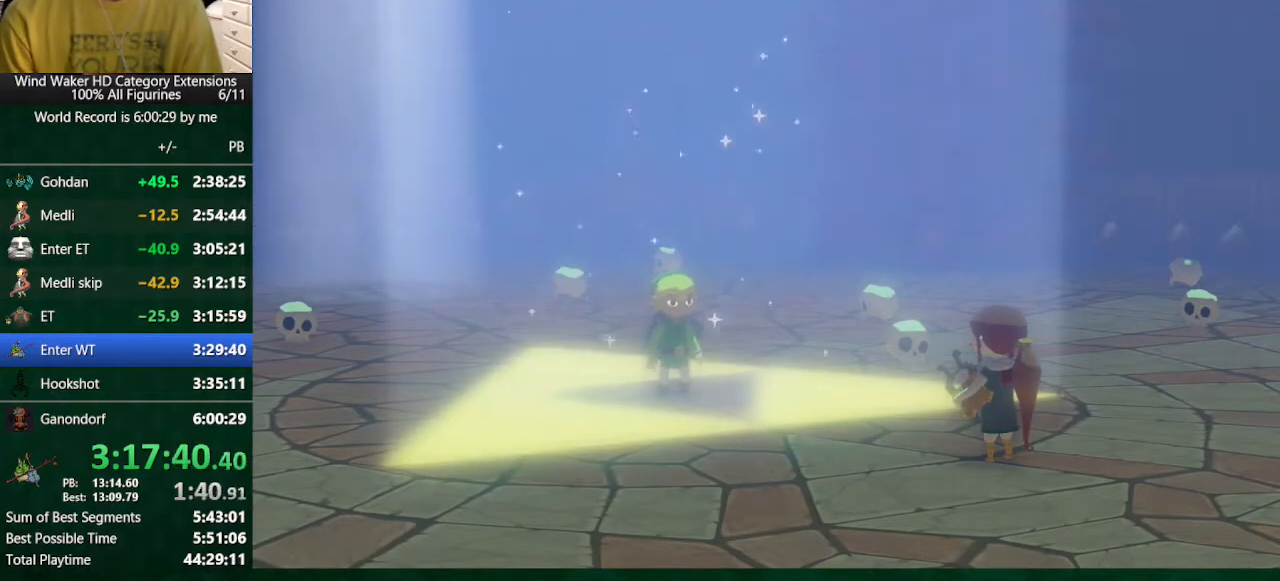
{"buttons": [], "left_stick": "center", "right_stick": "center", "button_events": [[33, "B", "up"], [67, "A", "down"], [133, "A", "up"], [300, "A", "down"], [300, "L1", "down"], [367, "A", "up"], [367, "L1", "up"]]}
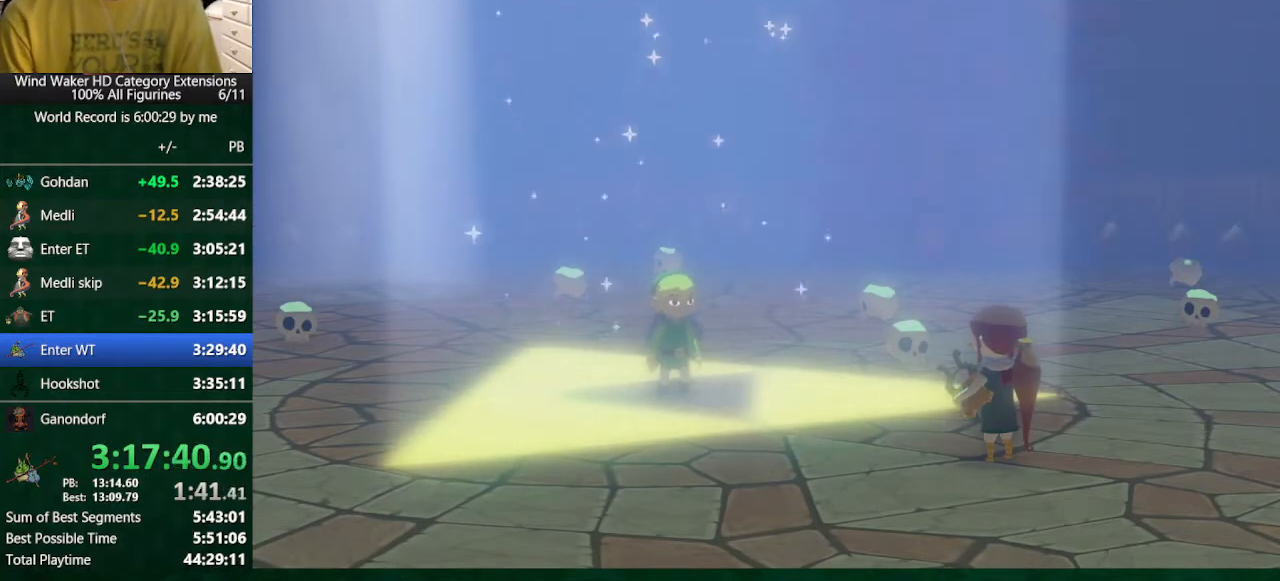
{"buttons": ["A"], "left_stick": "center", "right_stick": "center", "button_events": [[33, "A", "down"], [33, "L1", "down"], [100, "A", "up"], [167, "B", "down"], [167, "L1", "up"], [267, "A", "down"], [267, "B", "up"], [367, "A", "up"], [367, "B", "down"], [433, "A", "down"], [433, "B", "up"]]}
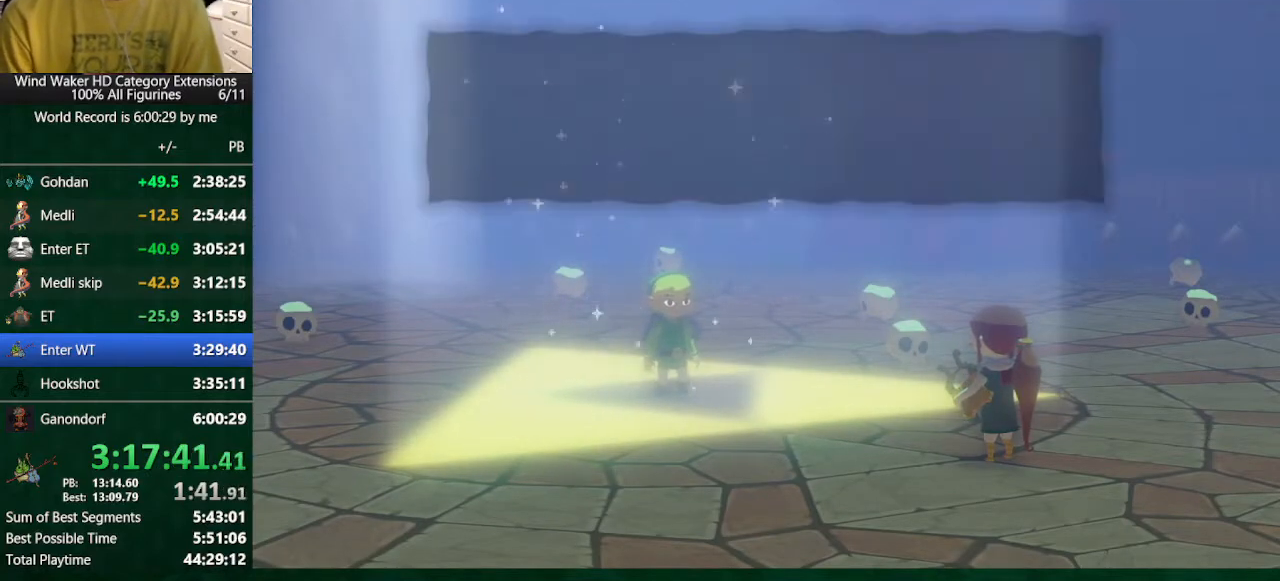
{"buttons": ["A"], "left_stick": "center", "right_stick": "center", "button_events": [[33, "A", "up"], [33, "B", "down"], [133, "A", "down"], [133, "B", "up"], [200, "A", "up"], [233, "B", "down"], [300, "A", "down"], [300, "B", "up"], [400, "A", "up"], [433, "B", "down"], [500, "A", "down"], [500, "B", "up"]]}